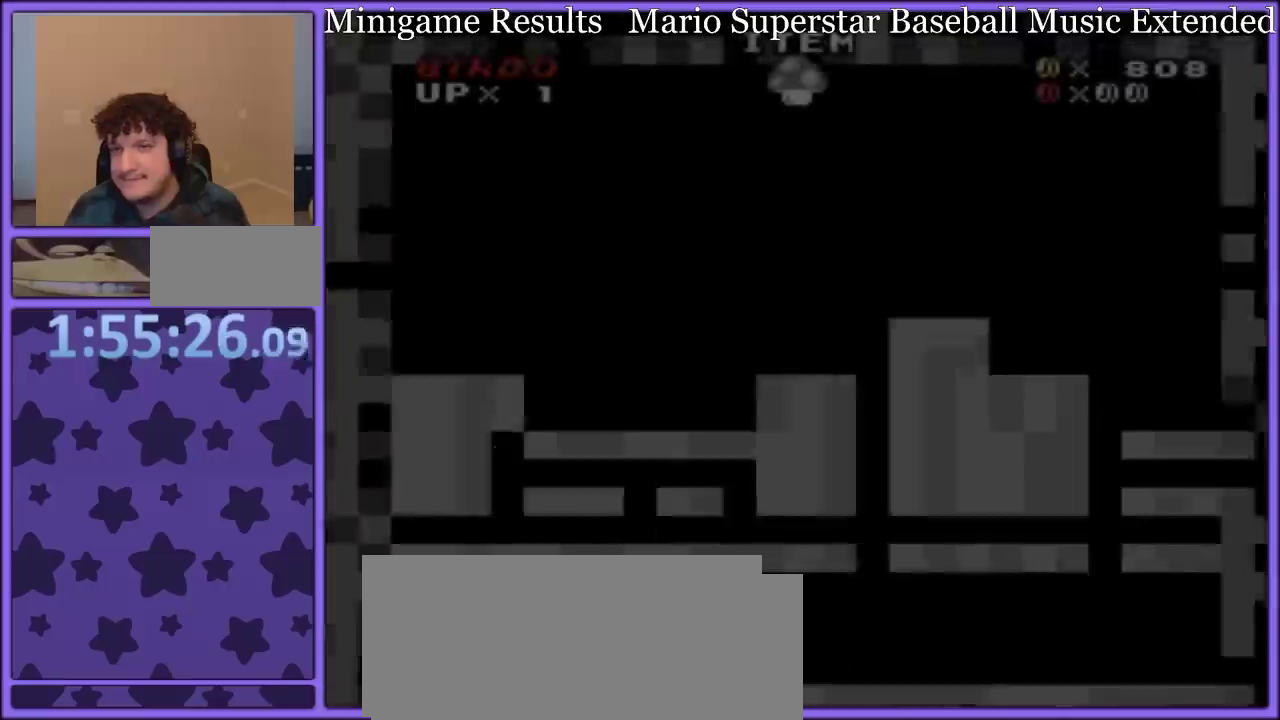
Gameplay with a controller (Nintendo layout); each line is a JSON object with the inputs held at the frame after it. "events" lists button and stick changes between this image and that frame as [ms after this image, input, new state], when the widget could be followed in between. Not read: L3 R3.
{"buttons": ["Y"], "events": []}
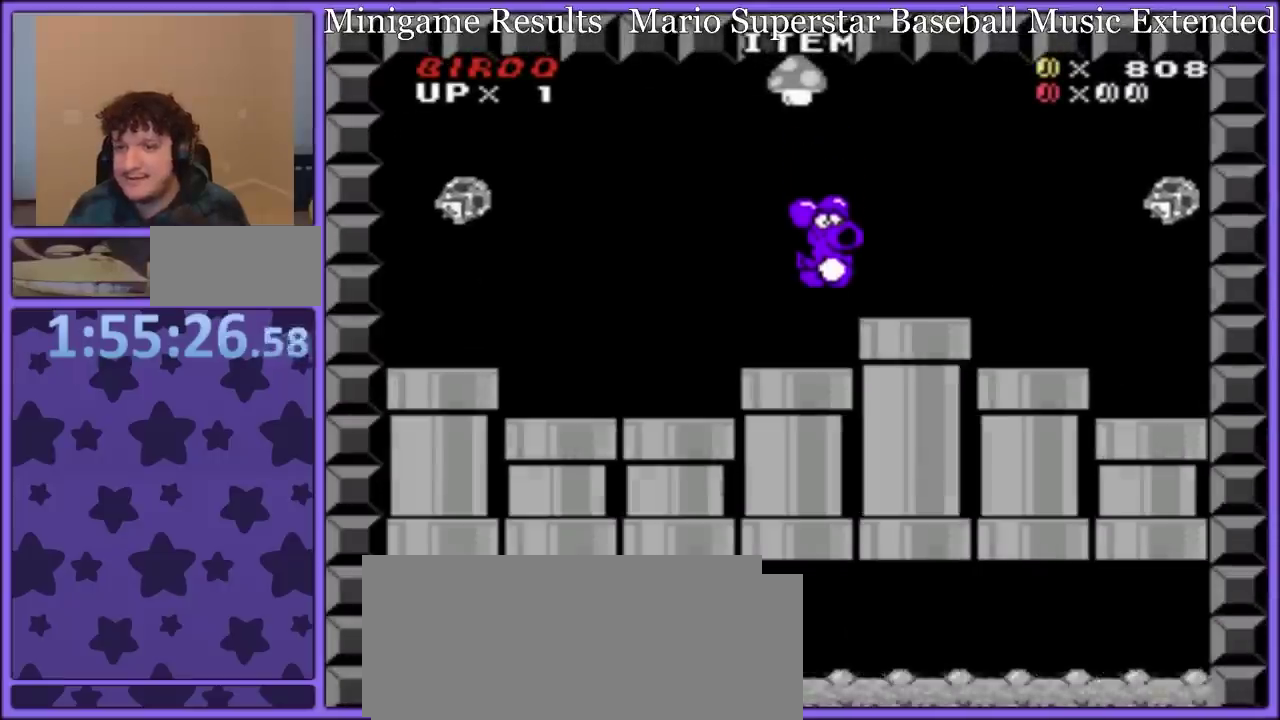
{"buttons": ["B", "Y", "DPAD_LEFT"], "events": [[233, "B", "down"], [300, "DPAD_RIGHT", "down"], [317, "B", "up"], [367, "B", "down"], [367, "DPAD_LEFT", "down"], [367, "DPAD_RIGHT", "up"]]}
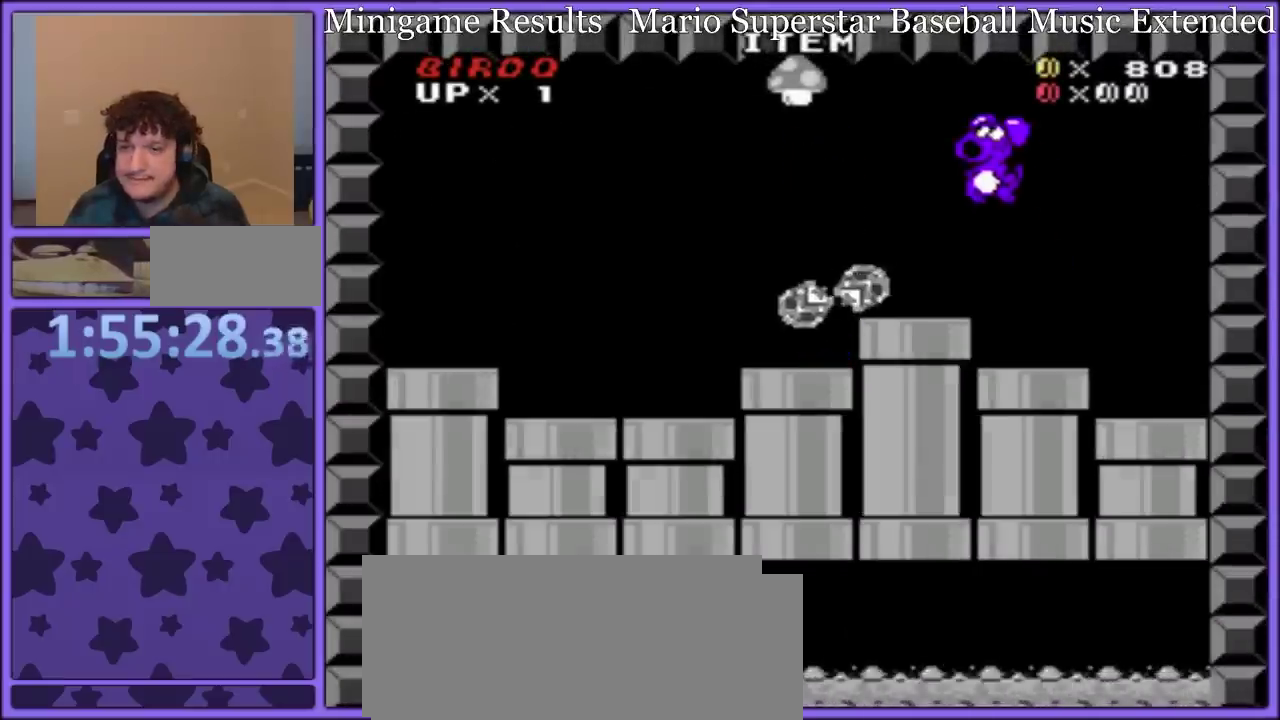
{"buttons": ["Y", "DPAD_RIGHT"], "events": [[133, "DPAD_LEFT", "up"], [317, "DPAD_RIGHT", "down"], [467, "B", "up"]]}
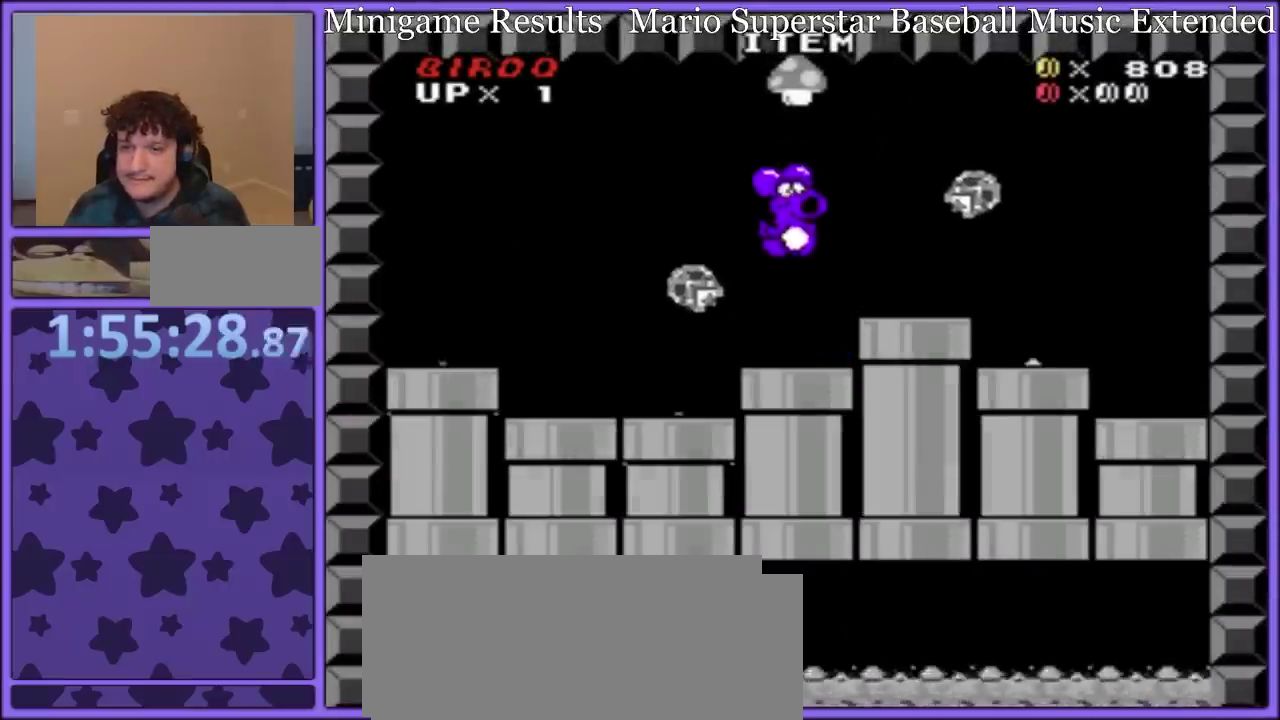
{"buttons": ["Y"], "events": [[33, "DPAD_RIGHT", "up"], [150, "B", "down"], [300, "DPAD_RIGHT", "down"], [400, "B", "up"], [467, "DPAD_RIGHT", "up"]]}
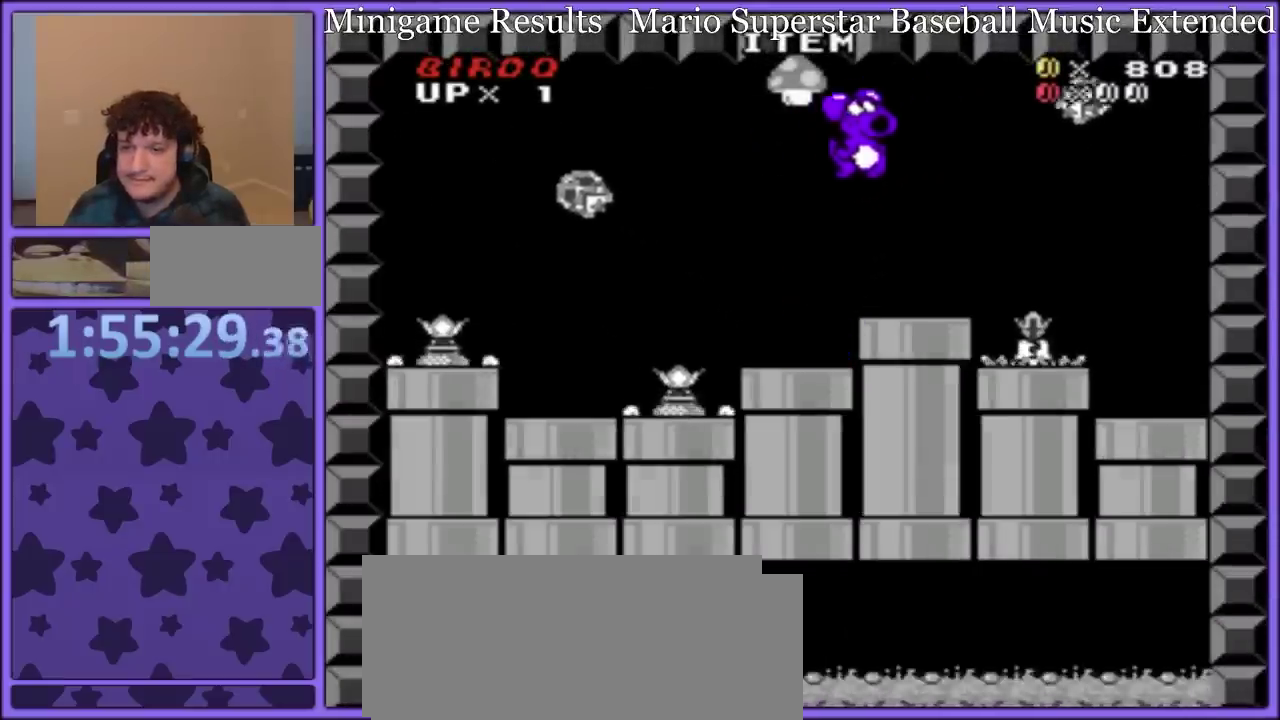
{"buttons": ["B", "Y", "DPAD_RIGHT"], "events": [[33, "DPAD_LEFT", "down"], [117, "DPAD_LEFT", "up"], [217, "DPAD_LEFT", "down"], [317, "B", "down"], [350, "DPAD_LEFT", "up"], [383, "DPAD_RIGHT", "down"]]}
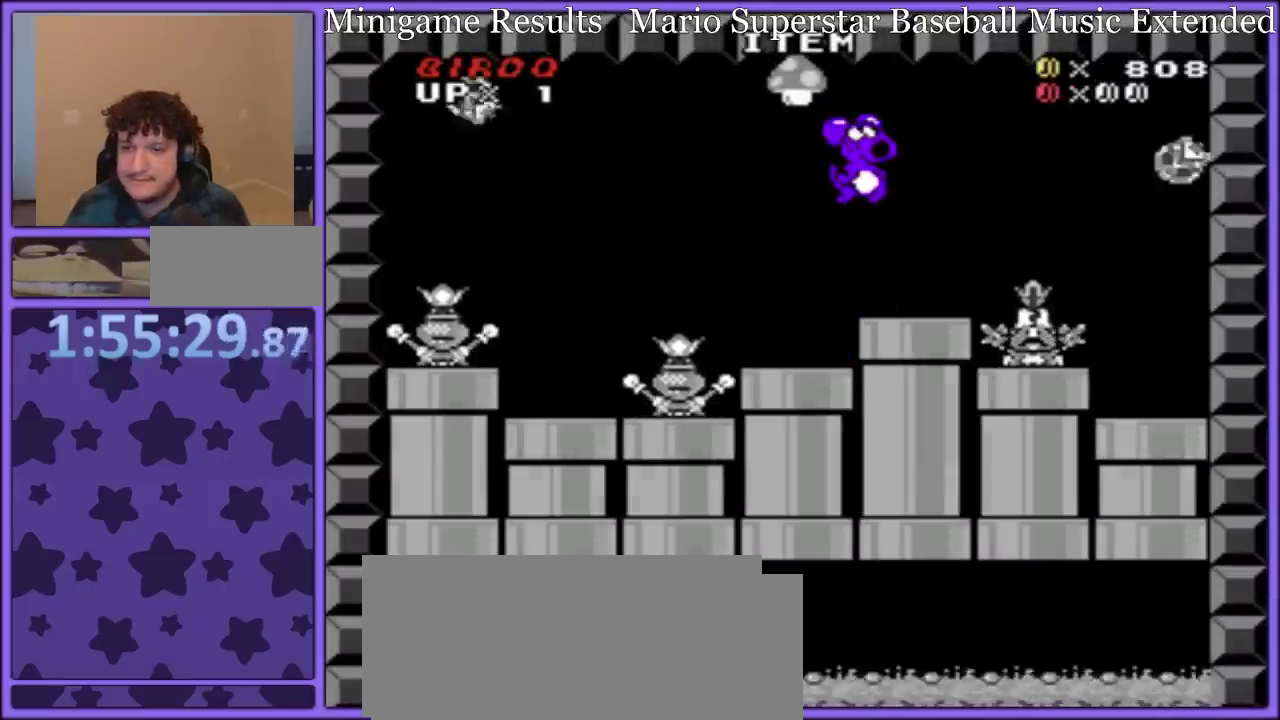
{"buttons": ["B", "Y", "DPAD_LEFT"], "events": [[117, "B", "up"], [317, "DPAD_RIGHT", "up"], [333, "DPAD_LEFT", "down"], [433, "B", "down"]]}
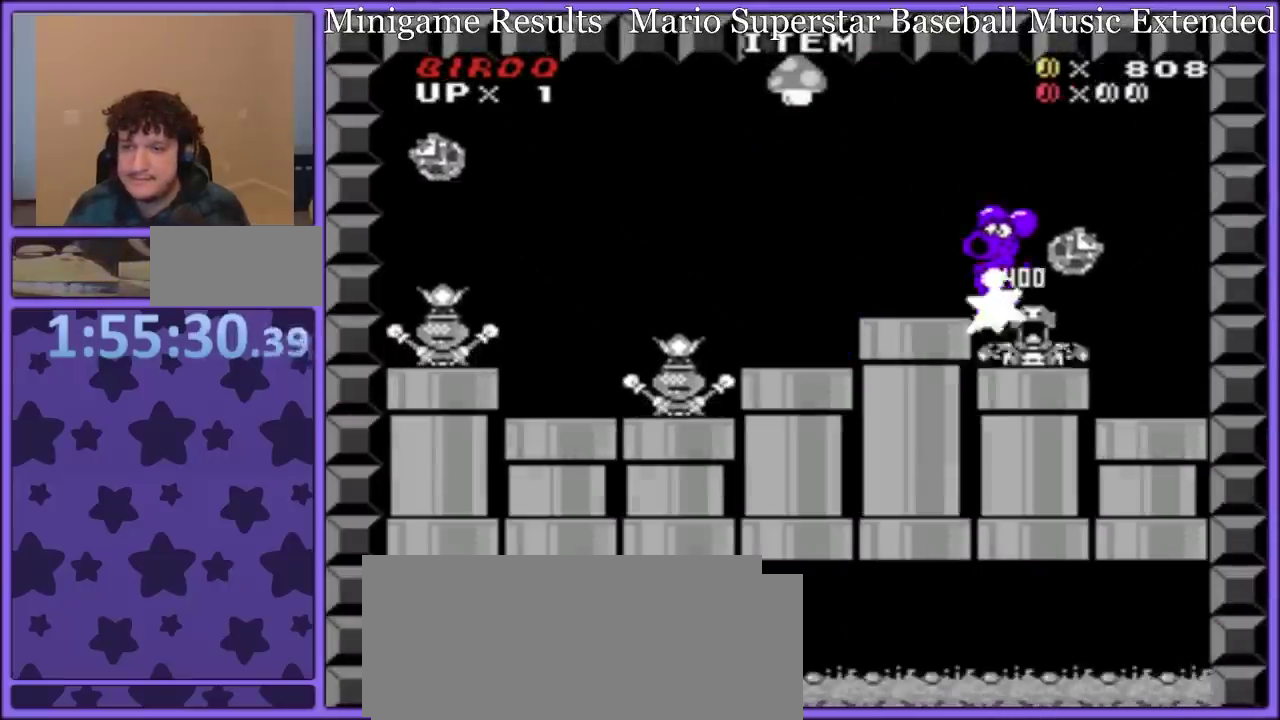
{"buttons": ["Y", "DPAD_RIGHT"], "events": [[83, "DPAD_LEFT", "up"], [83, "DPAD_RIGHT", "down"], [500, "B", "up"]]}
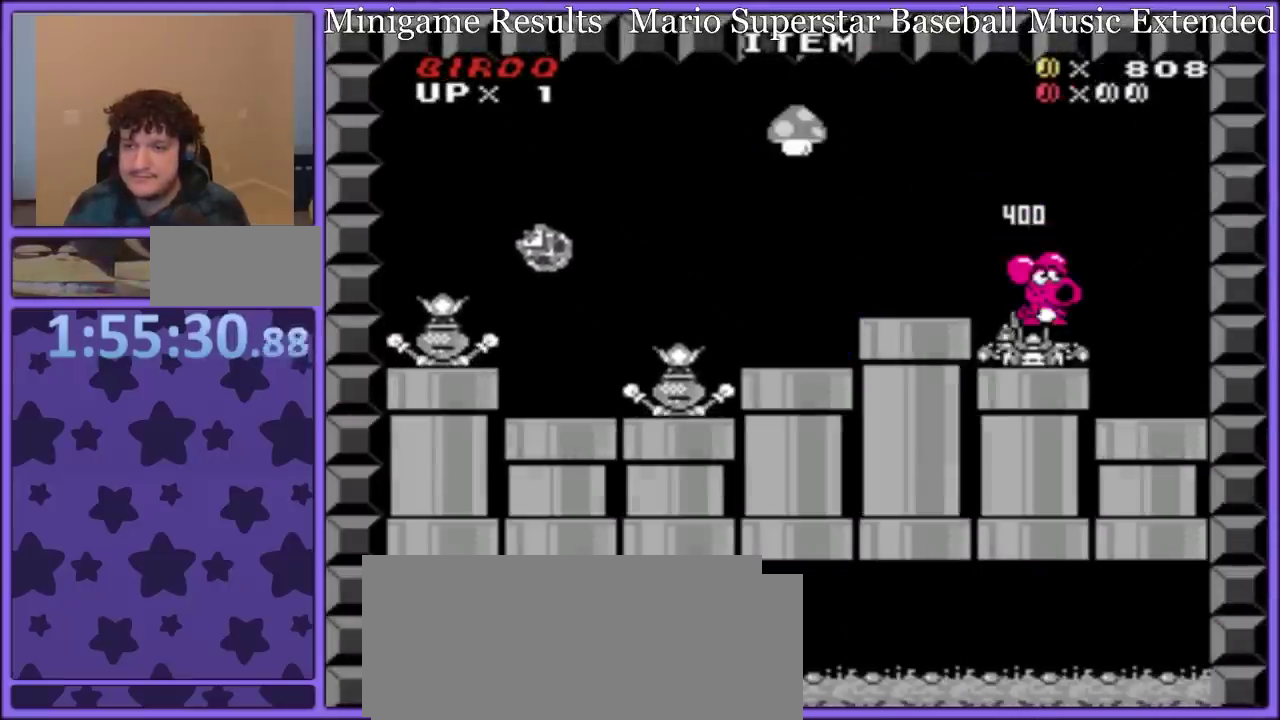
{"buttons": ["Y", "DPAD_LEFT"], "events": [[17, "DPAD_LEFT", "down"], [17, "DPAD_RIGHT", "up"], [150, "DPAD_LEFT", "up"], [333, "DPAD_LEFT", "down"]]}
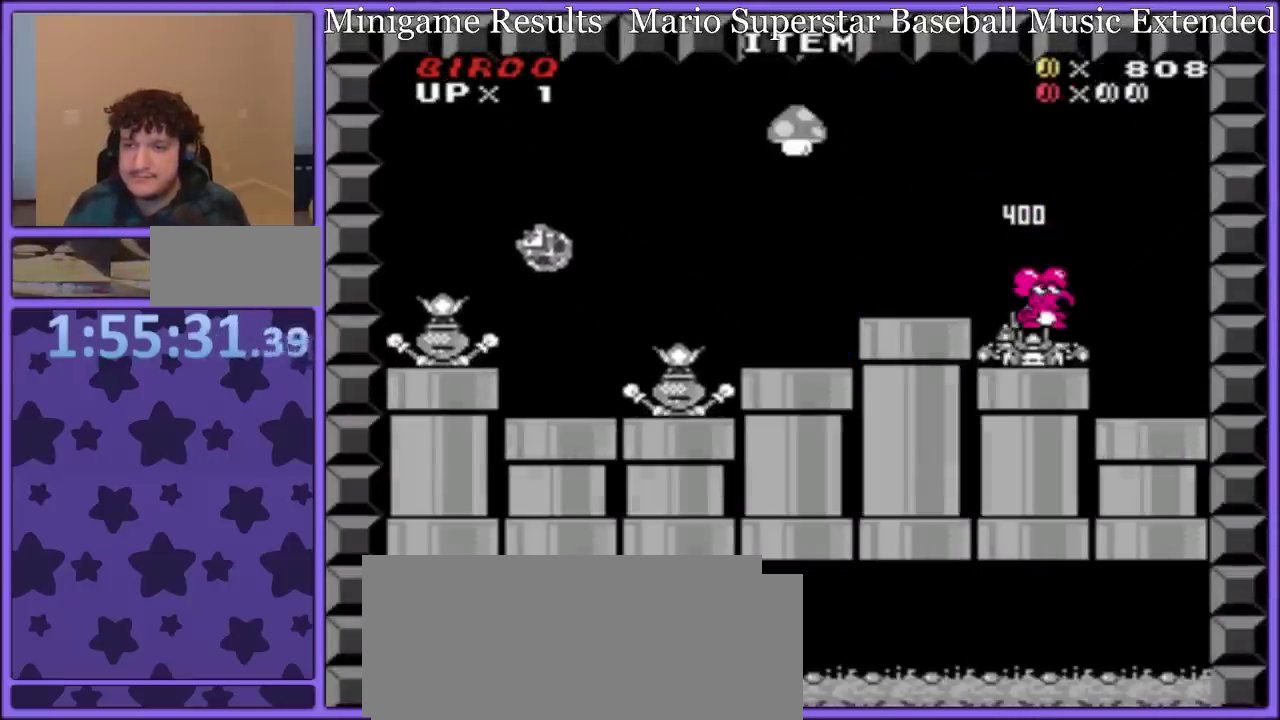
{"buttons": ["Y", "DPAD_RIGHT"], "events": [[367, "A", "down"], [417, "A", "up"], [483, "DPAD_LEFT", "up"], [483, "DPAD_RIGHT", "down"]]}
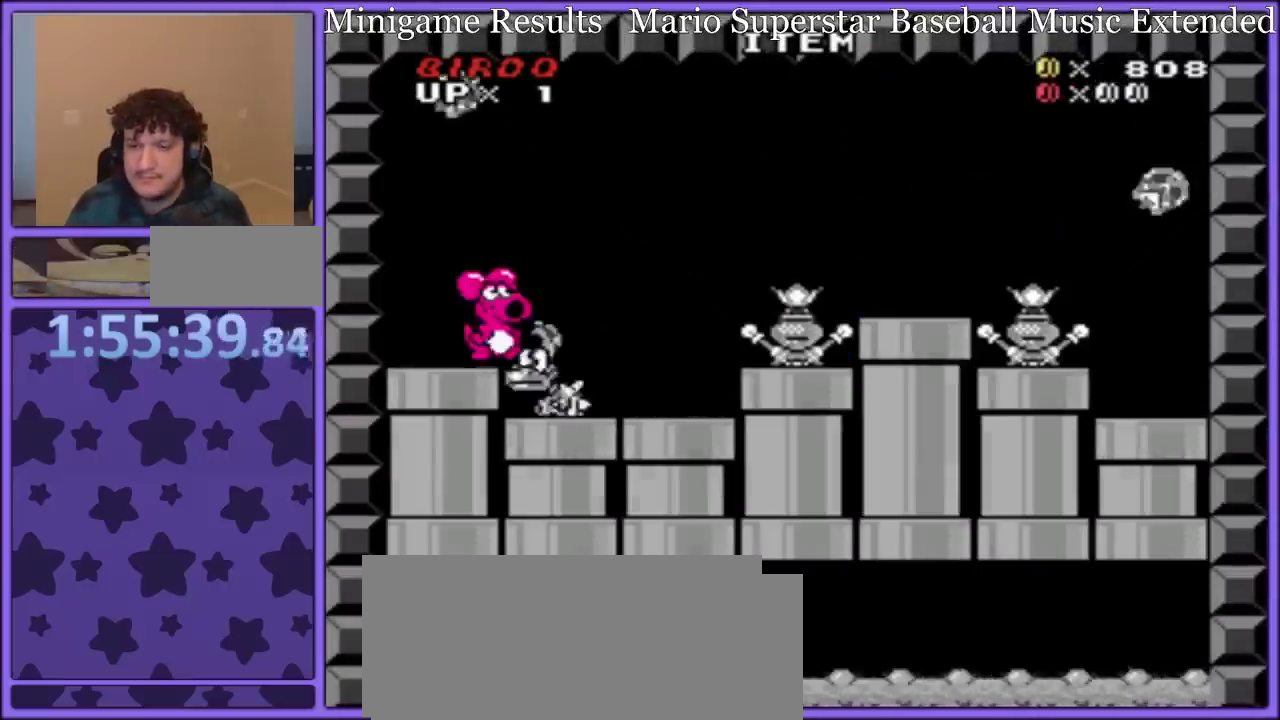
{"buttons": ["Y", "DPAD_LEFT"], "events": [[150, "DPAD_RIGHT", "up"], [433, "DPAD_LEFT", "down"]]}
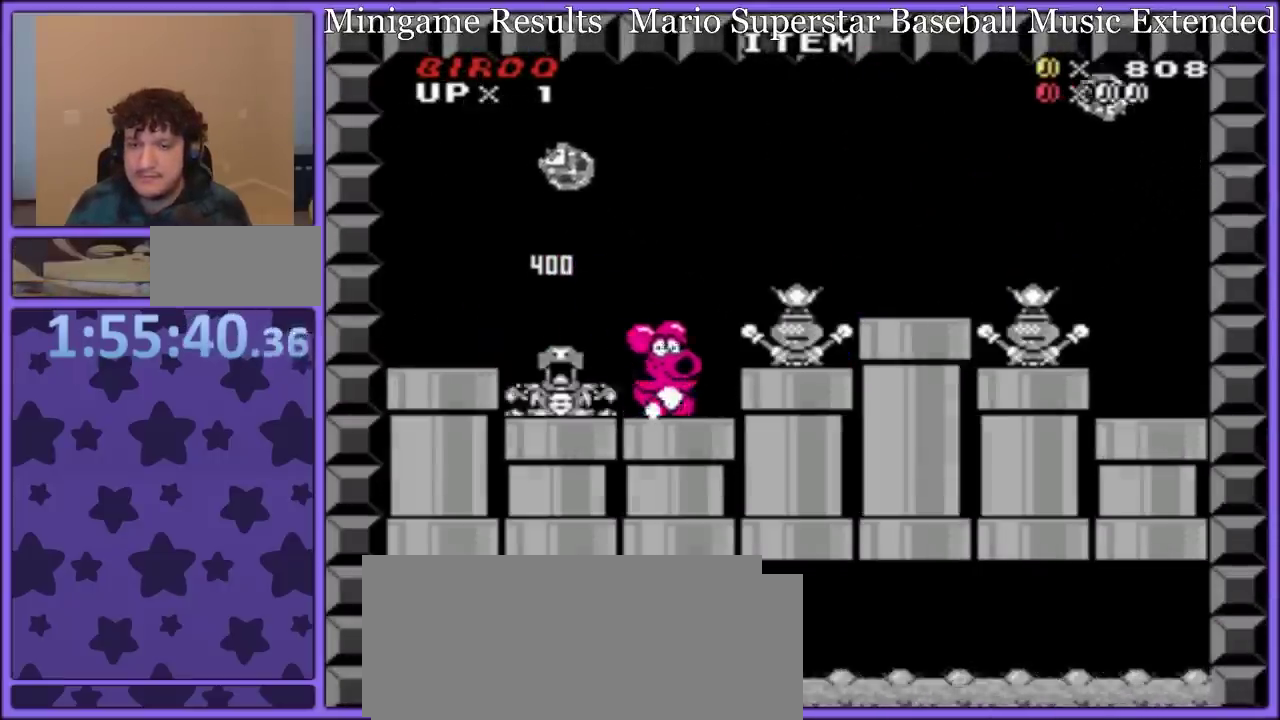
{"buttons": ["Y", "DPAD_LEFT"], "events": [[383, "DPAD_LEFT", "up"], [400, "B", "down"], [450, "B", "up"], [467, "DPAD_LEFT", "down"]]}
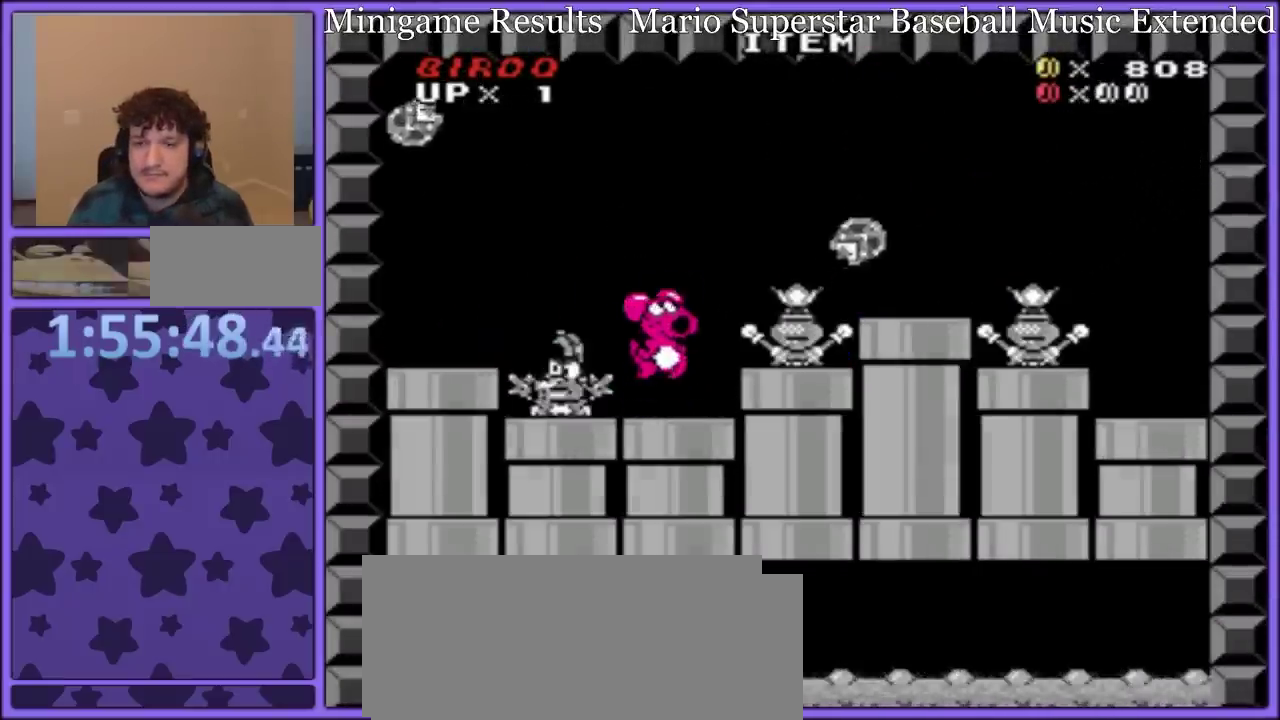
{"buttons": ["Y", "DPAD_RIGHT"], "events": [[333, "DPAD_LEFT", "up"], [333, "DPAD_RIGHT", "down"]]}
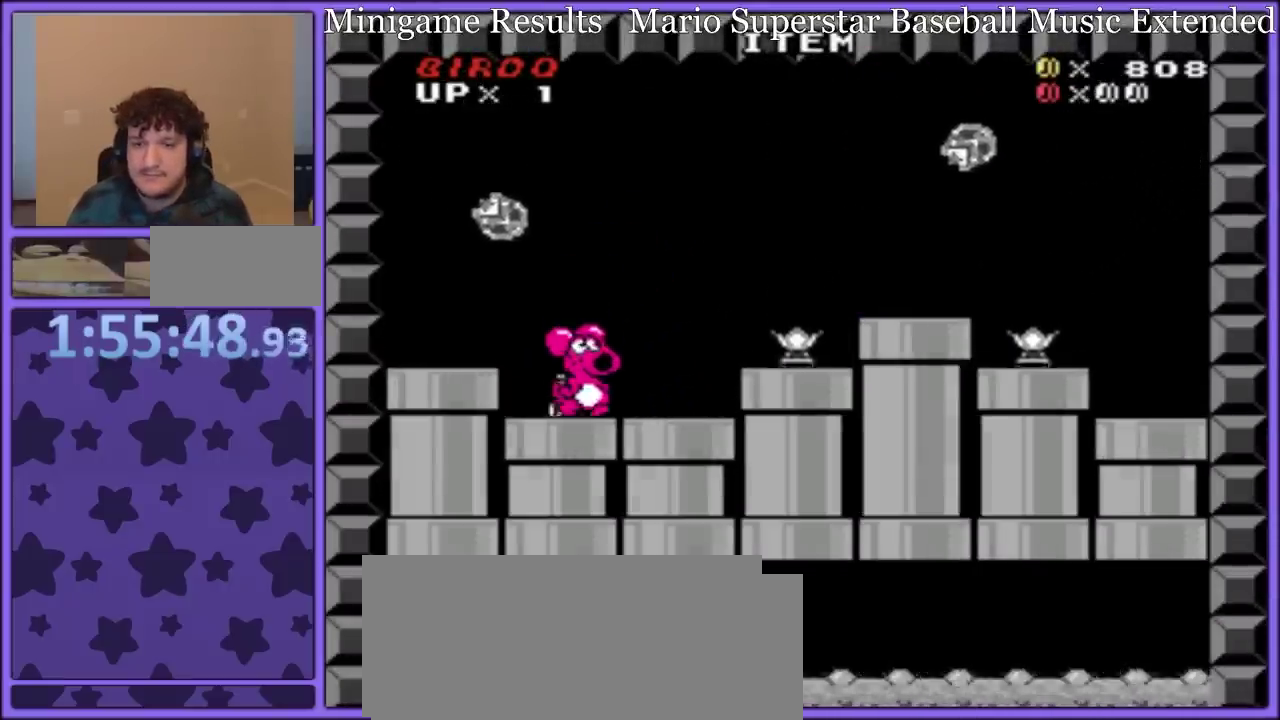
{"buttons": ["Y", "DPAD_LEFT"], "events": [[250, "DPAD_RIGHT", "up"], [267, "DPAD_LEFT", "down"]]}
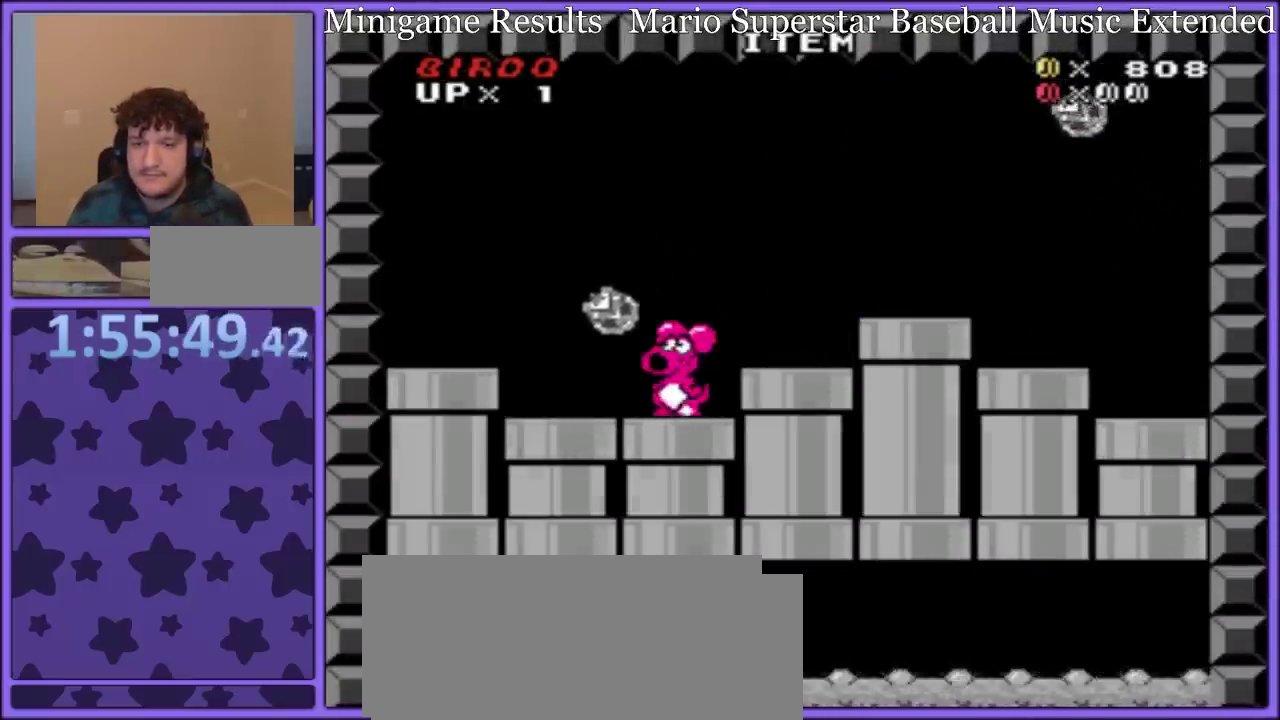
{"buttons": ["Y", "DPAD_LEFT"], "events": [[17, "DPAD_DOWN", "down"], [50, "DPAD_LEFT", "up"], [200, "DPAD_LEFT", "down"], [317, "DPAD_DOWN", "up"]]}
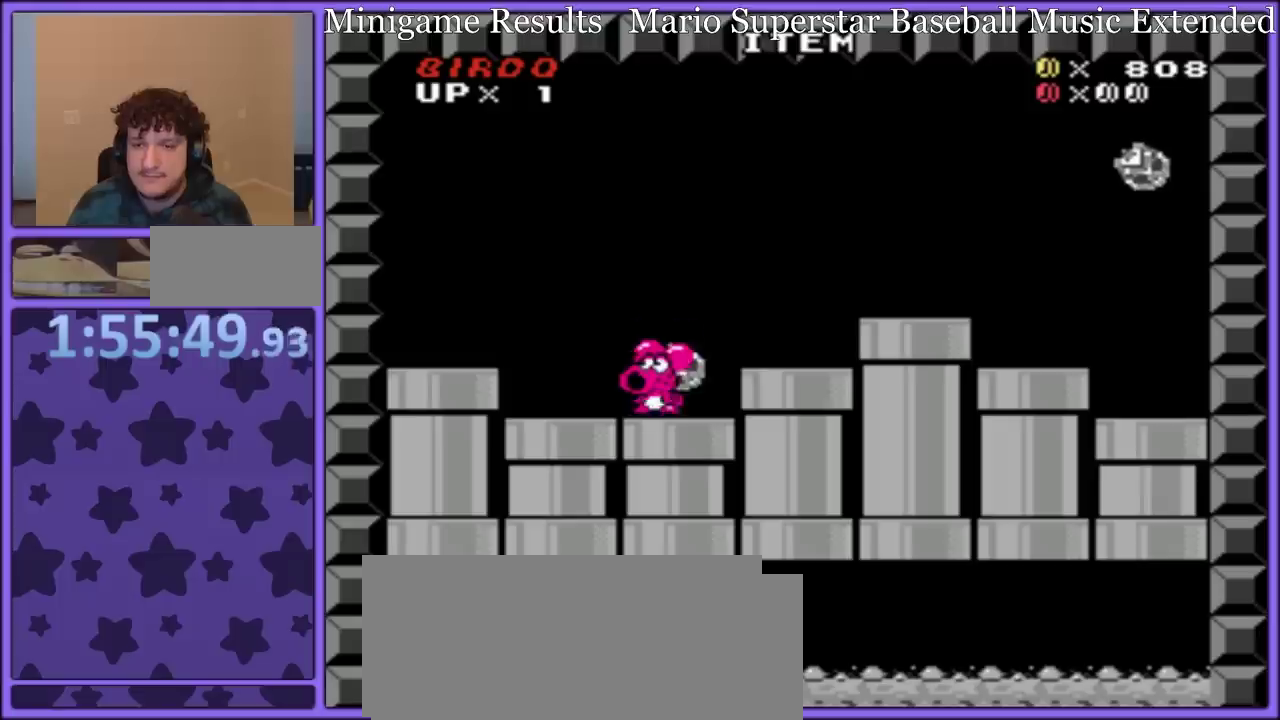
{"buttons": ["Y"], "events": [[133, "DPAD_LEFT", "up"]]}
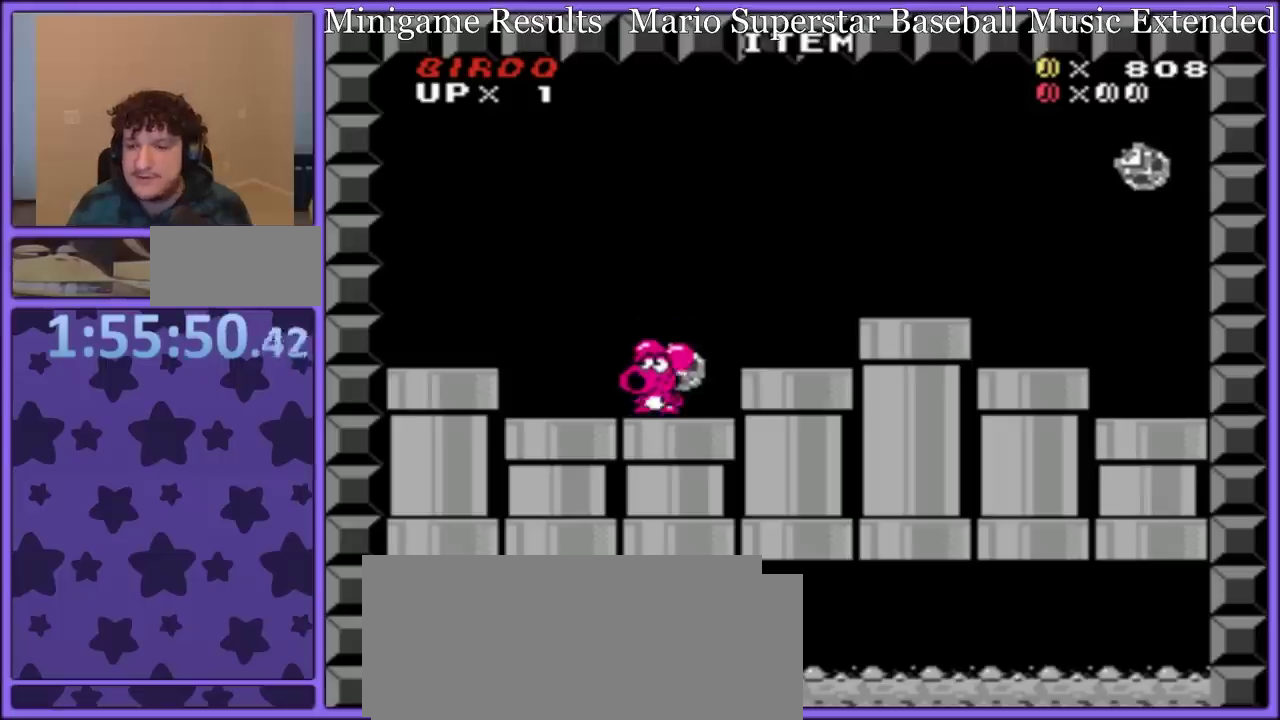
{"buttons": ["Y"], "events": []}
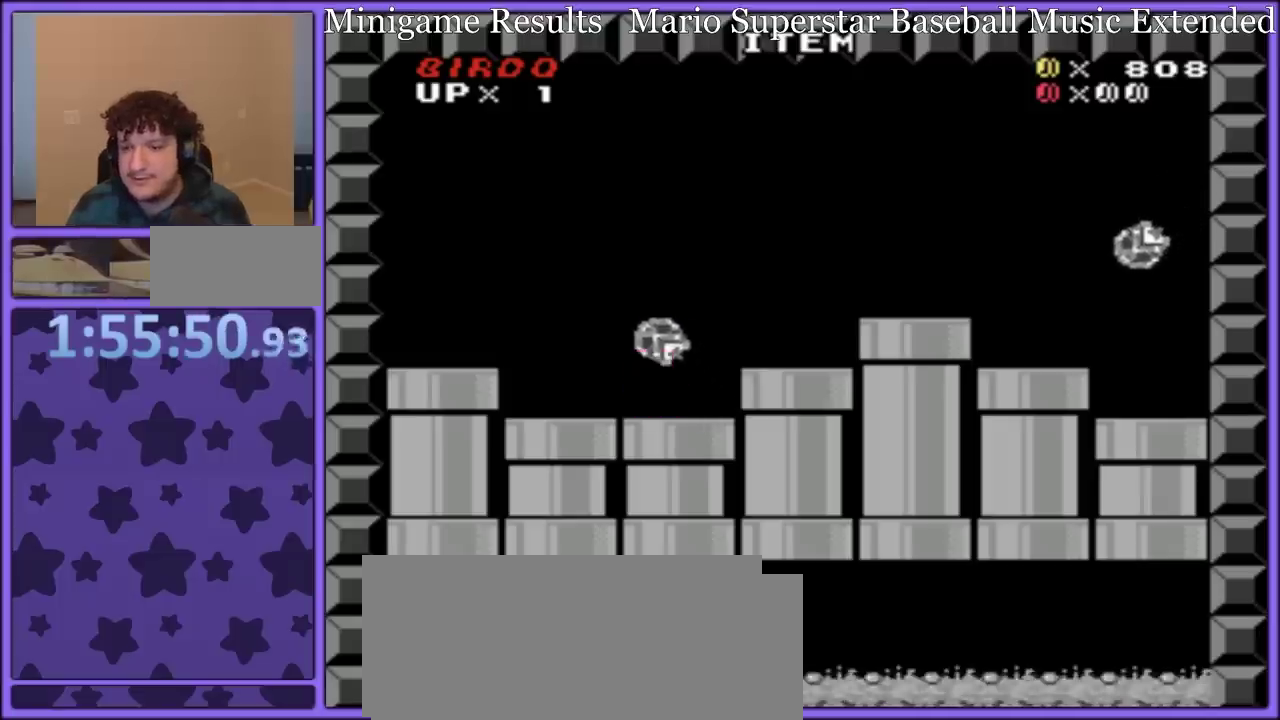
{"buttons": ["Y"], "events": []}
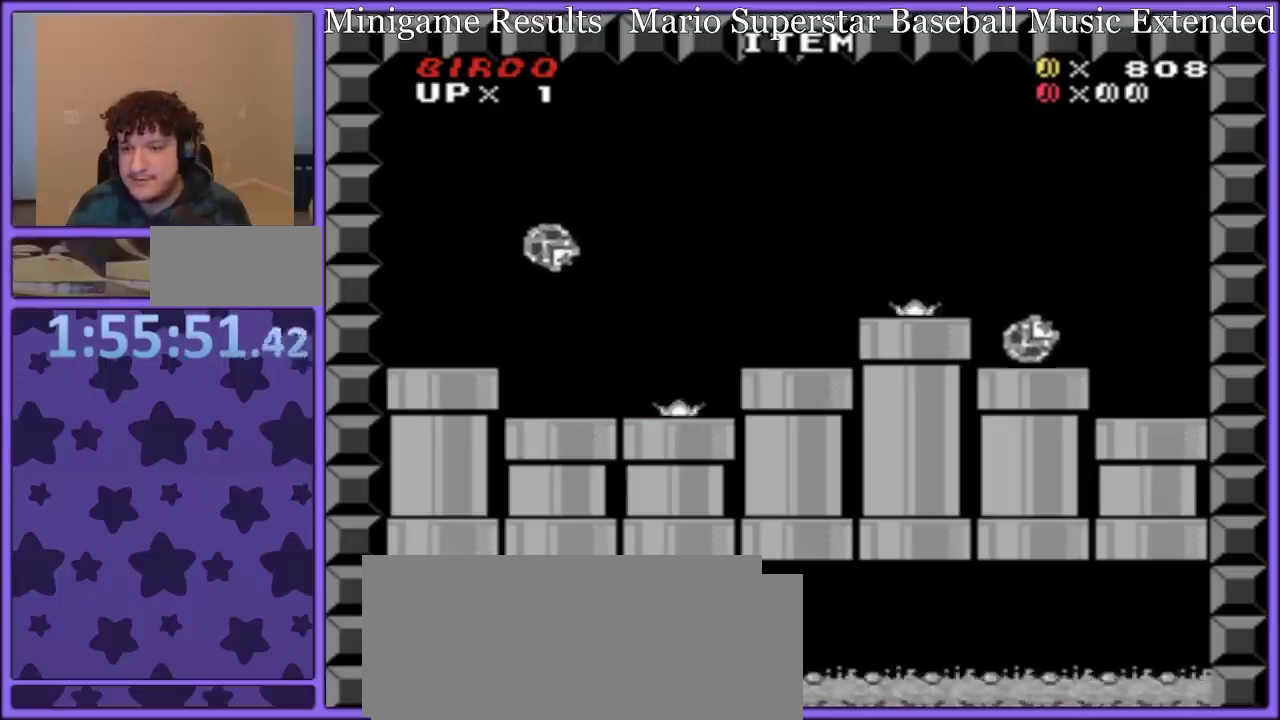
{"buttons": ["B", "Y"], "events": [[217, "DPAD_RIGHT", "down"], [283, "B", "down"], [317, "DPAD_RIGHT", "up"]]}
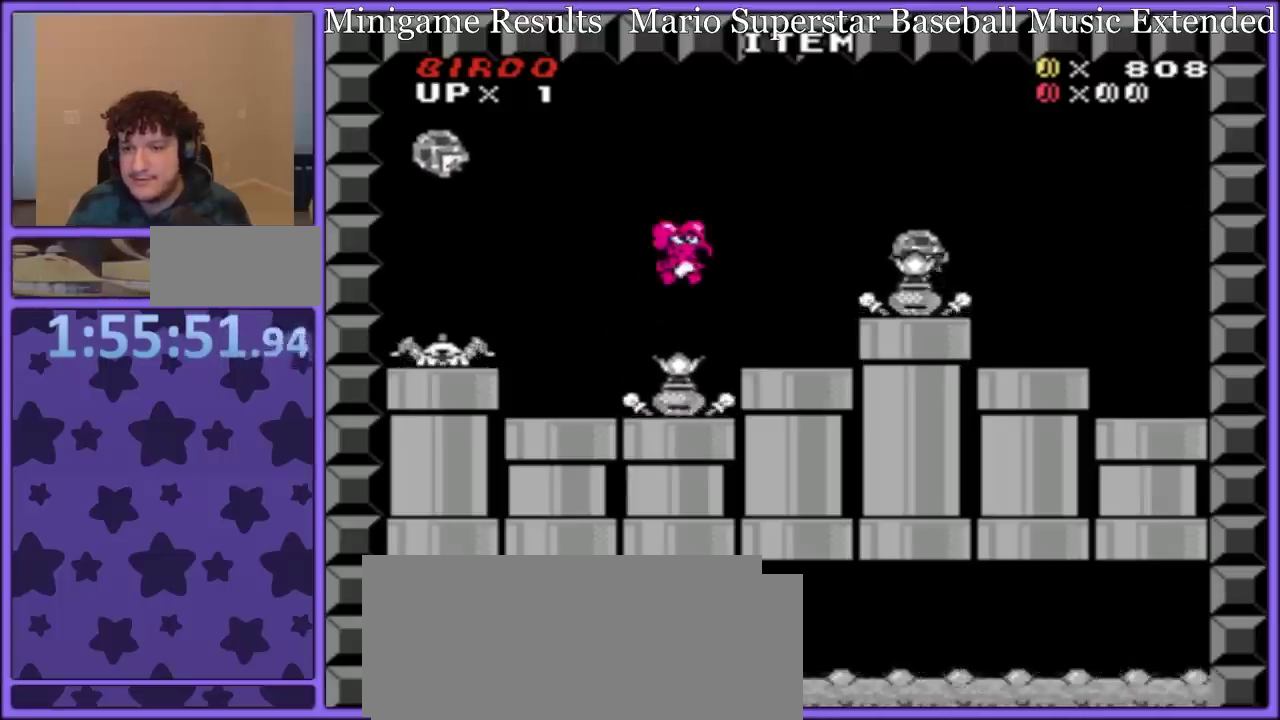
{"buttons": ["Y"], "events": [[67, "DPAD_LEFT", "down"], [133, "B", "up"], [467, "DPAD_LEFT", "up"]]}
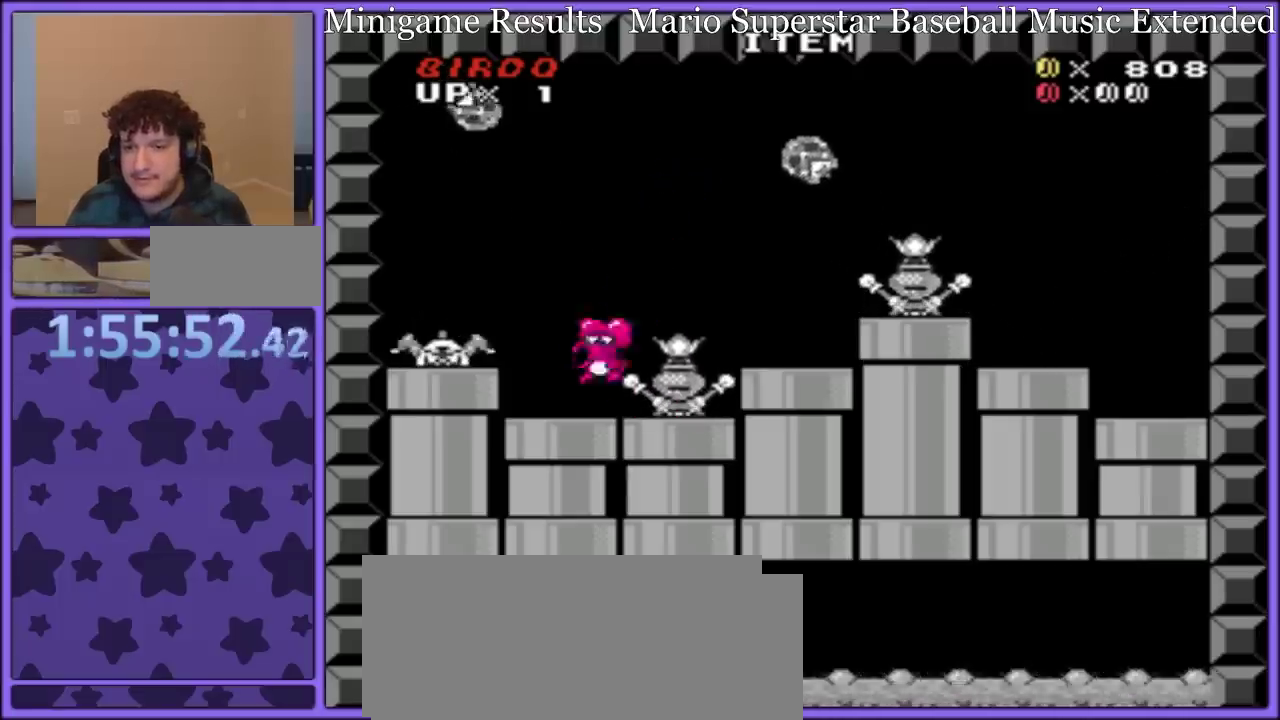
{"buttons": ["Y", "DPAD_RIGHT"], "events": [[17, "Y", "up"], [83, "A", "down"], [83, "Y", "down"], [183, "A", "up"], [183, "DPAD_LEFT", "down"], [367, "DPAD_LEFT", "up"], [450, "DPAD_RIGHT", "down"]]}
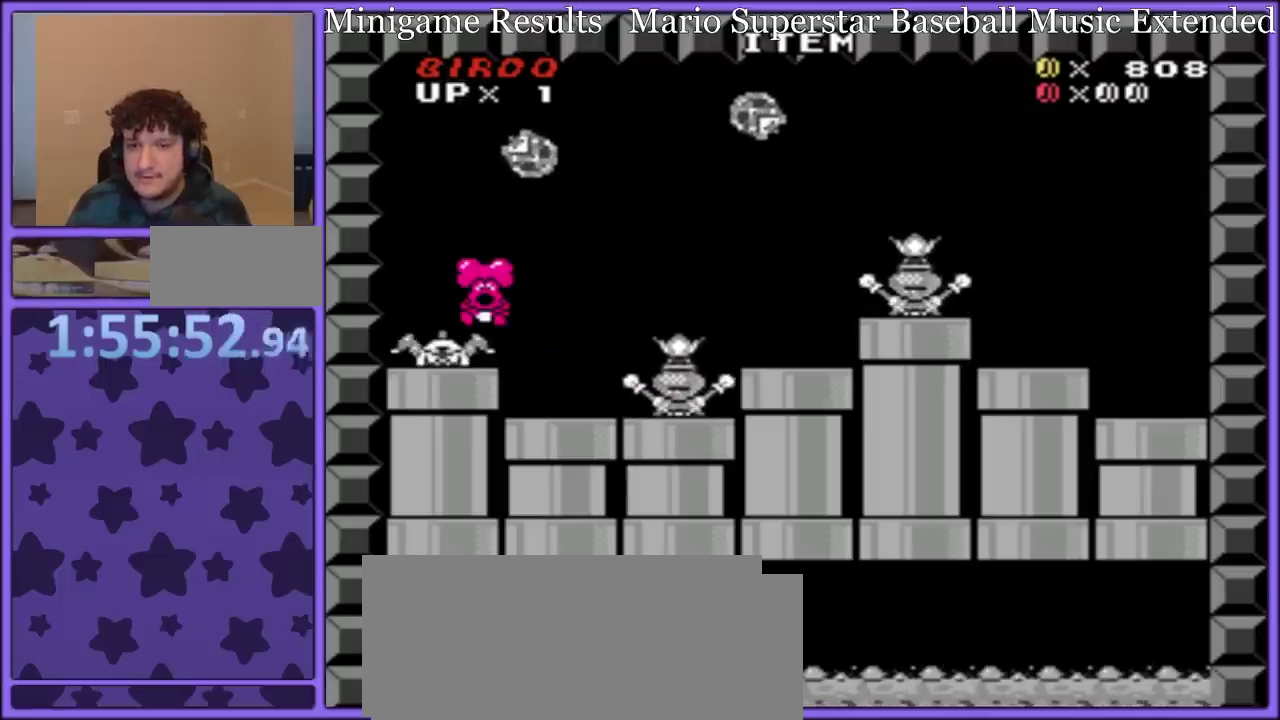
{"buttons": ["A"], "events": [[67, "DPAD_RIGHT", "up"], [150, "Y", "up"], [267, "A", "down"], [383, "A", "up"], [433, "A", "down"]]}